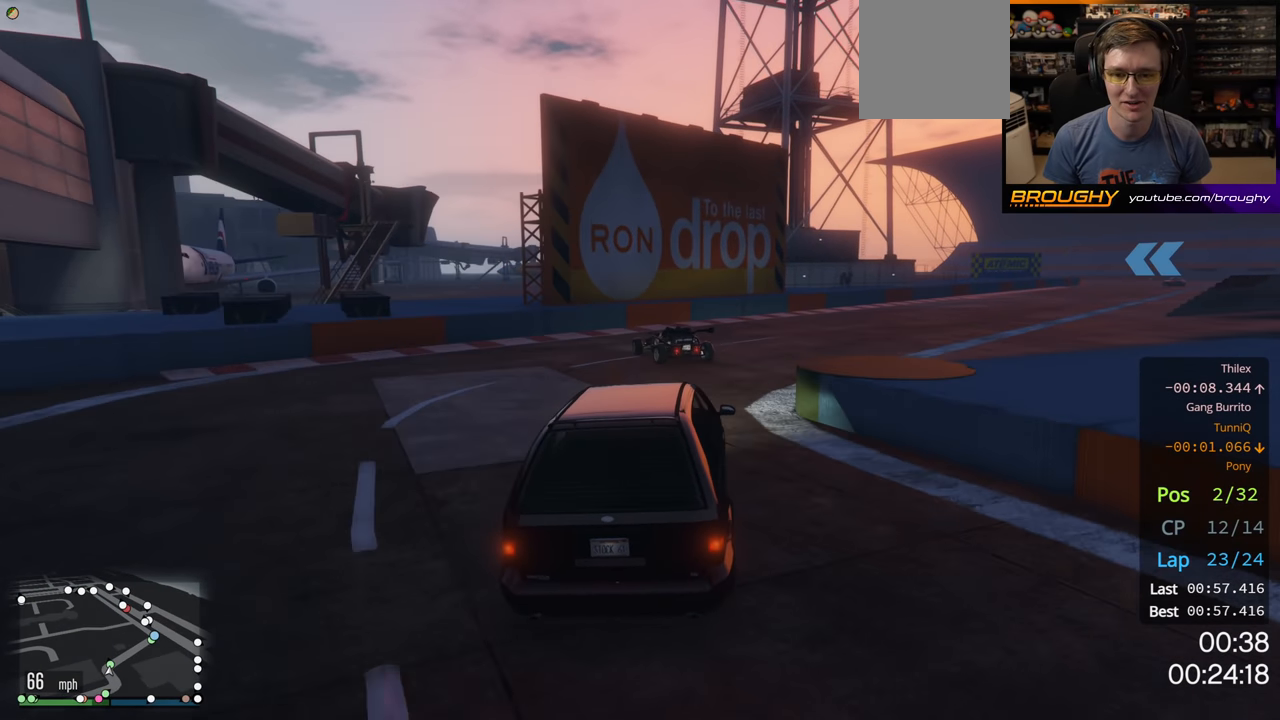
Gameplay with a controller (Xbox layout); each line is a JSON object with the inputs held at the frame after it. "events" lists button and stick changes between this image and that frame as [ms after this image, input, new state], when the widget could be followed in between.
{"buttons": ["R2"], "left_stick": "right", "right_stick": "center", "events": [[367, "left_stick", "center"], [450, "left_stick", "right"]]}
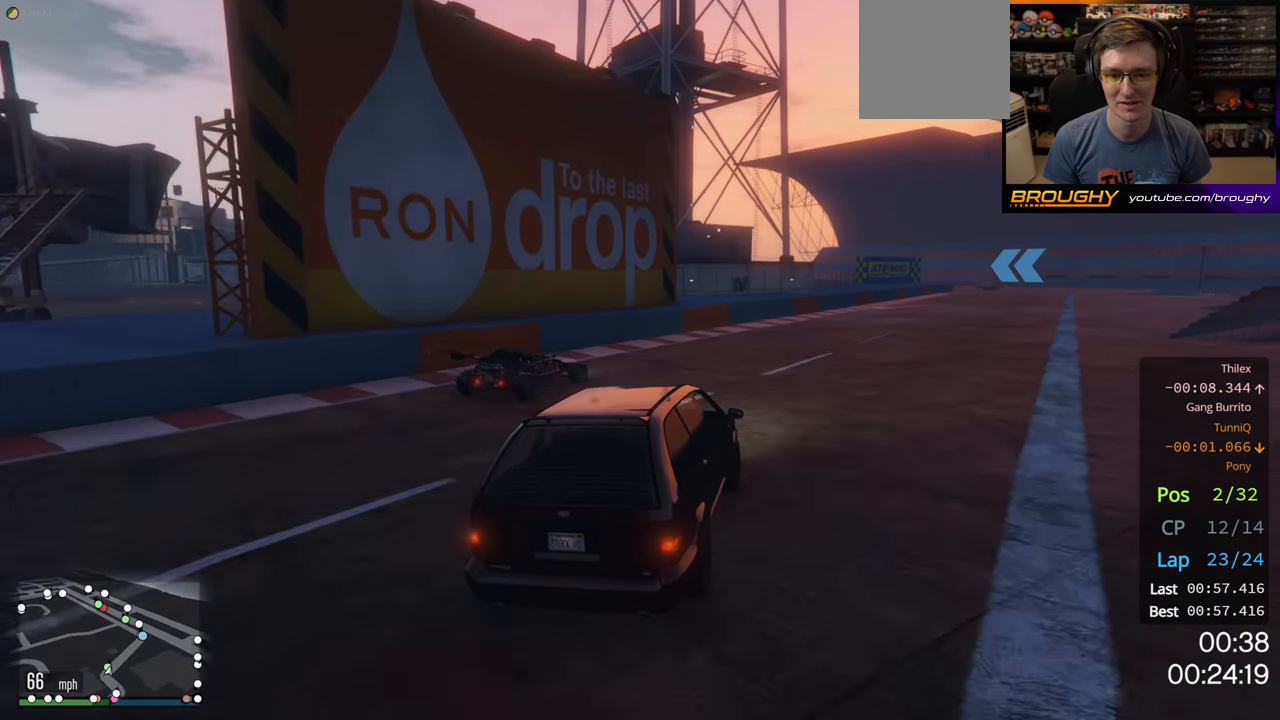
{"buttons": ["R2"], "left_stick": "center", "right_stick": "center", "events": [[484, "left_stick", "center"]]}
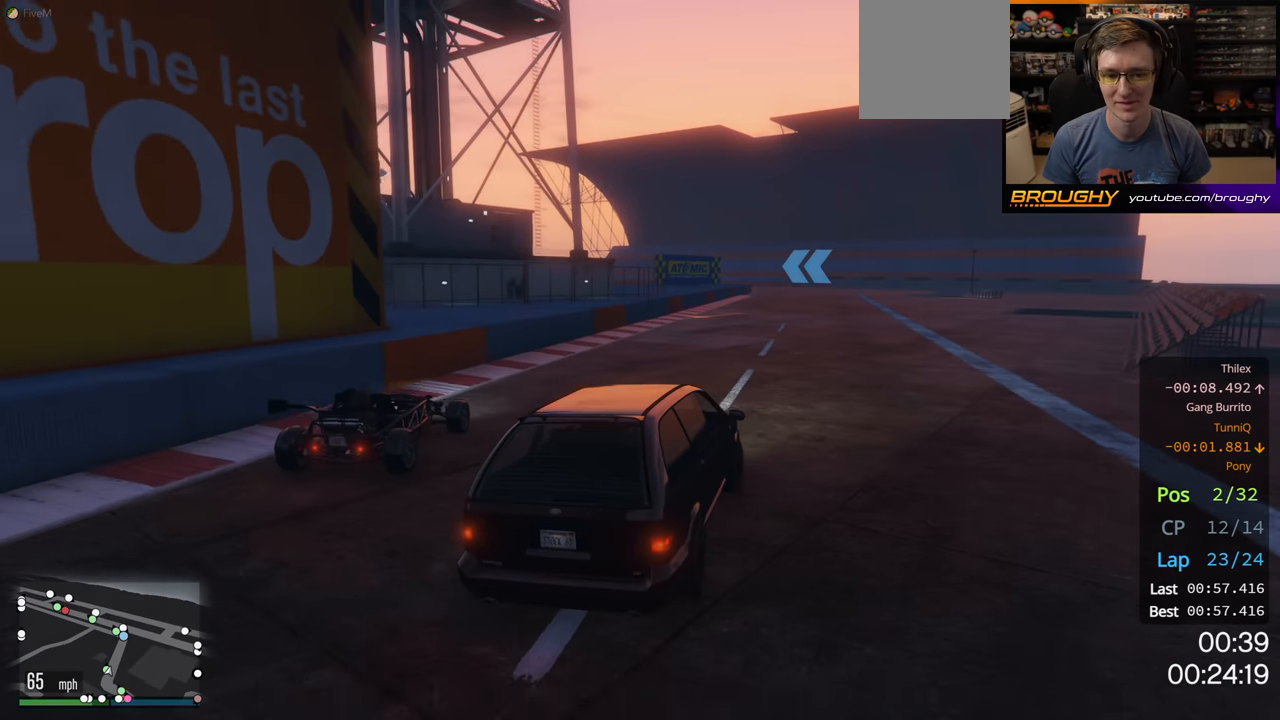
{"buttons": ["R2"], "left_stick": "up-left", "right_stick": "center", "events": [[484, "left_stick", "up-left"]]}
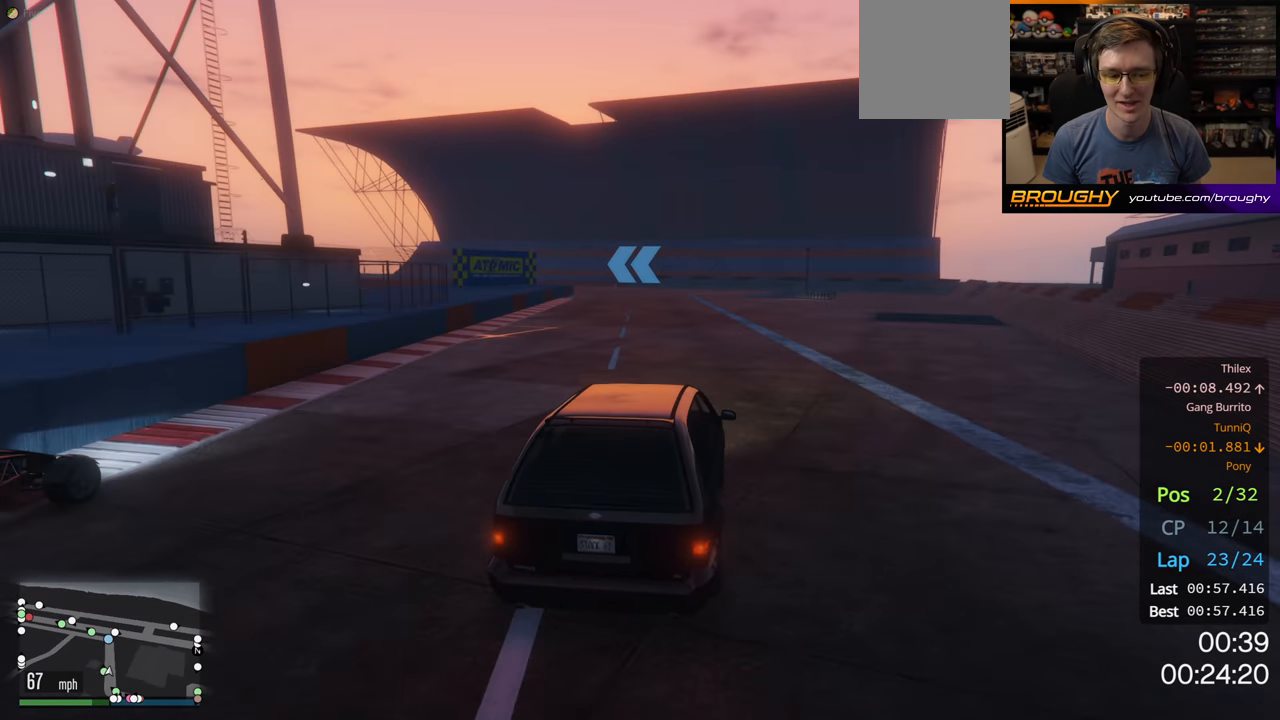
{"buttons": ["R2"], "left_stick": "center", "right_stick": "center", "events": [[100, "left_stick", "center"], [300, "left_stick", "up-left"], [434, "left_stick", "center"]]}
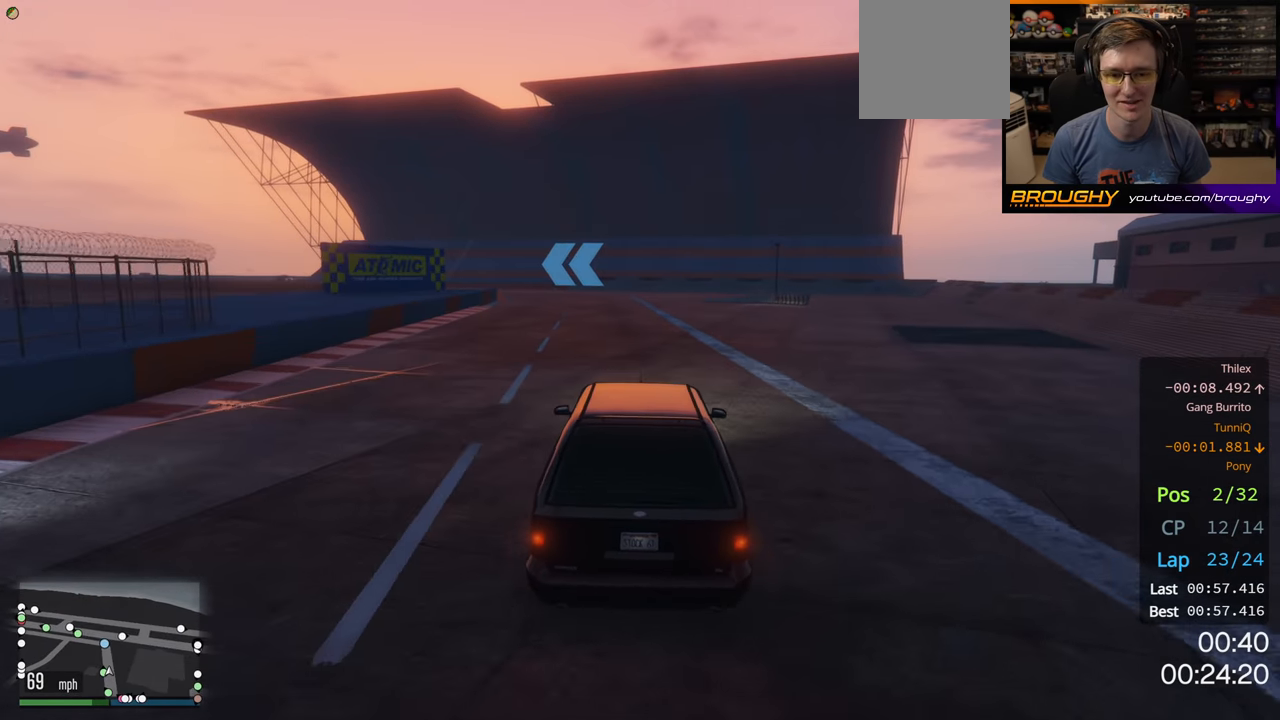
{"buttons": ["R2"], "left_stick": "up-left", "right_stick": "center", "events": [[467, "left_stick", "up-left"]]}
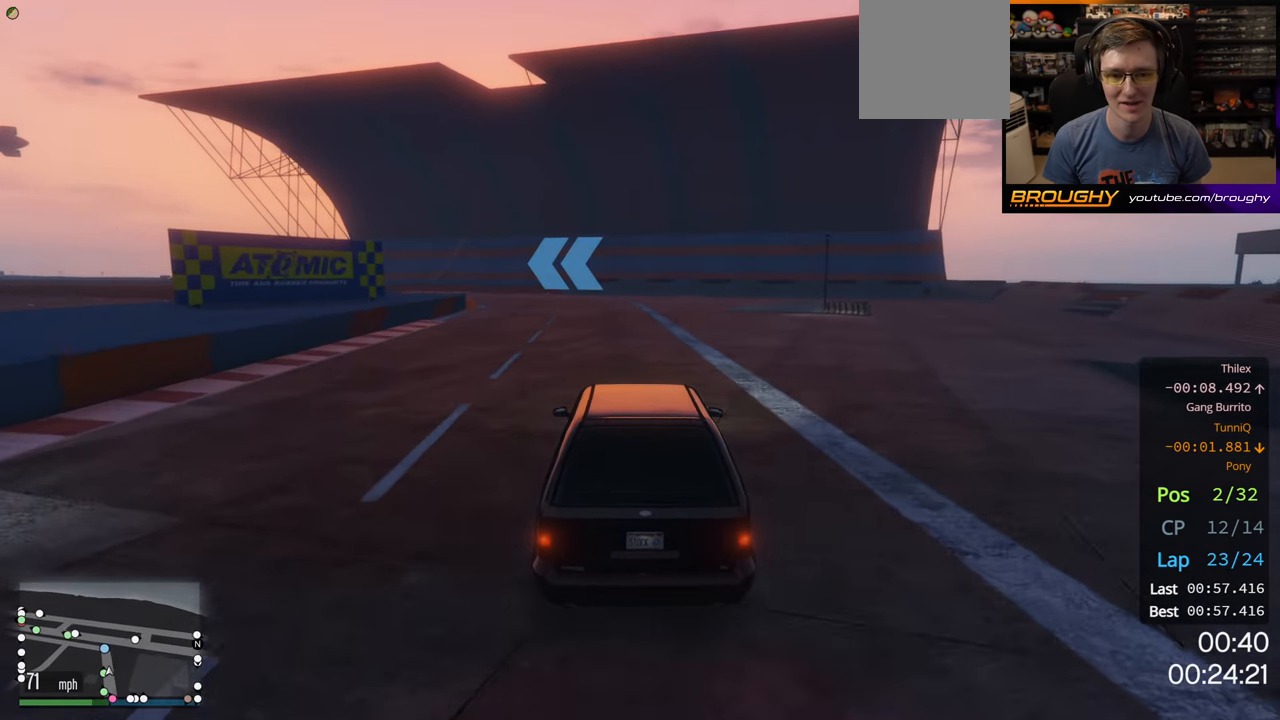
{"buttons": ["R2"], "left_stick": "center", "right_stick": "center", "events": [[84, "left_stick", "center"], [267, "left_stick", "up-left"], [417, "left_stick", "center"]]}
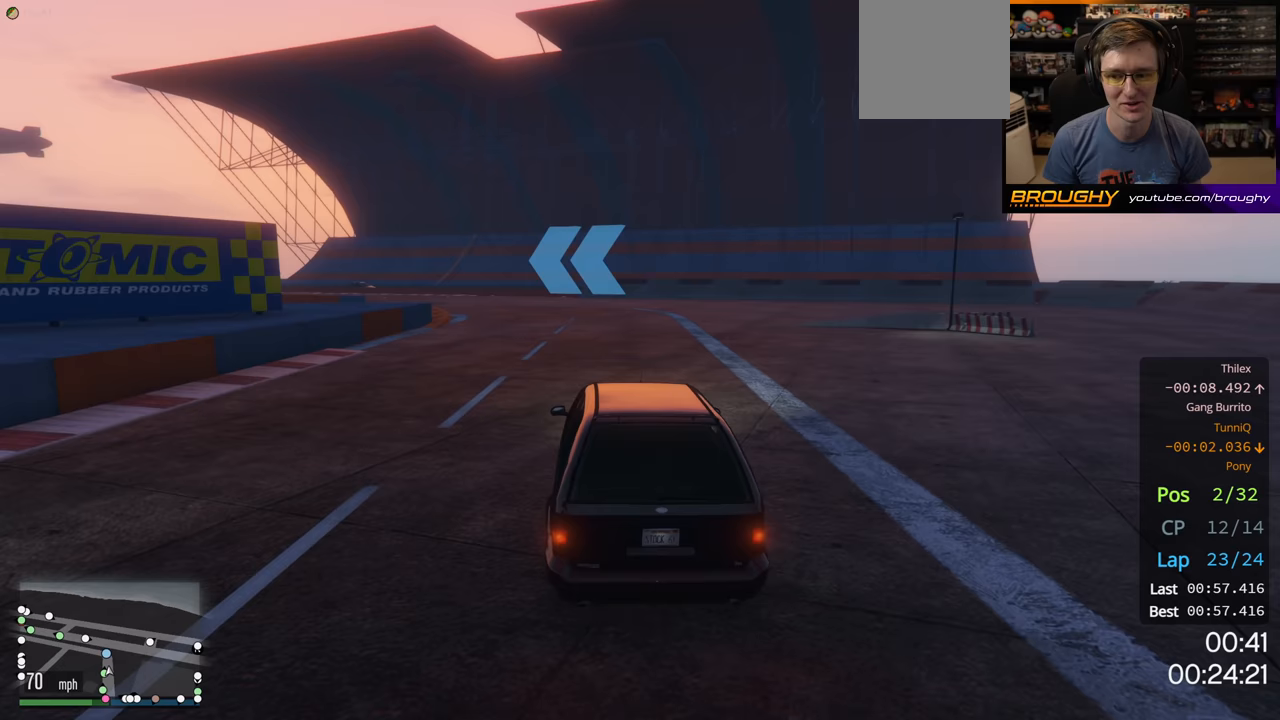
{"buttons": ["R2"], "left_stick": "center", "right_stick": "center", "events": [[17, "left_stick", "up-left"], [167, "left_stick", "center"], [317, "left_stick", "up-left"], [483, "left_stick", "center"]]}
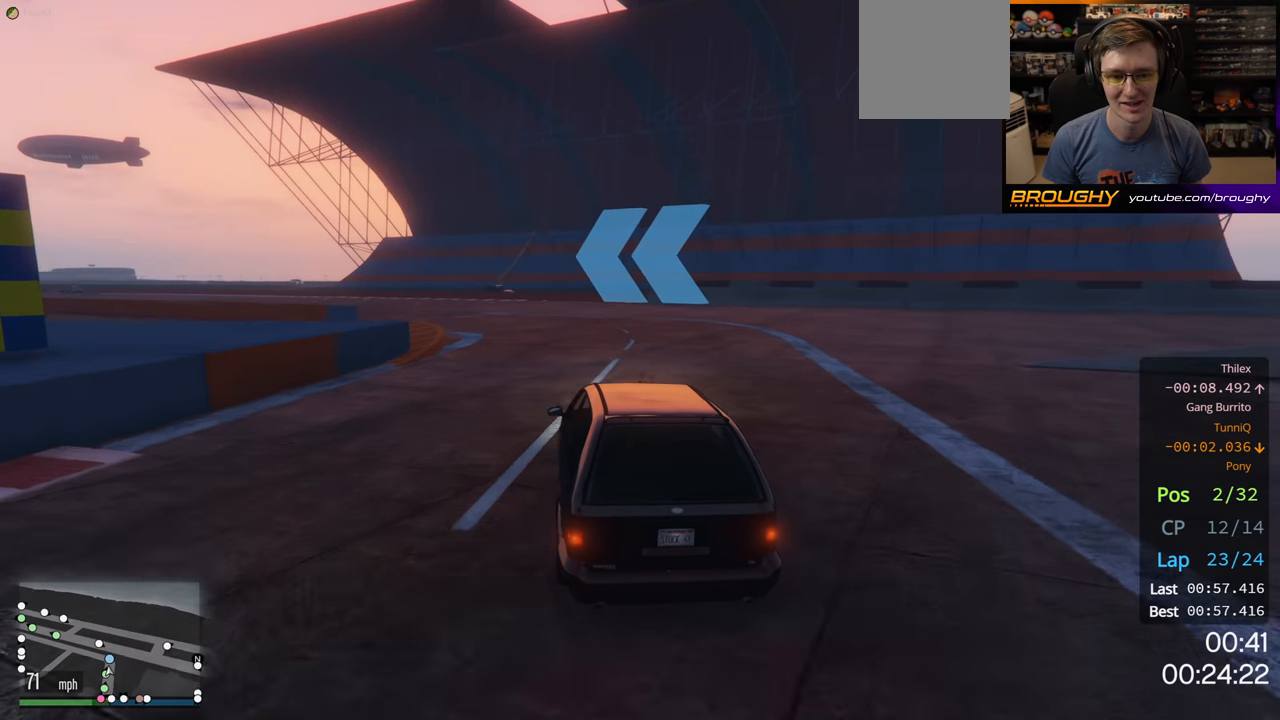
{"buttons": ["R2"], "left_stick": "up-left", "right_stick": "center", "events": [[100, "left_stick", "up-left"], [283, "left_stick", "center"], [350, "left_stick", "up-left"]]}
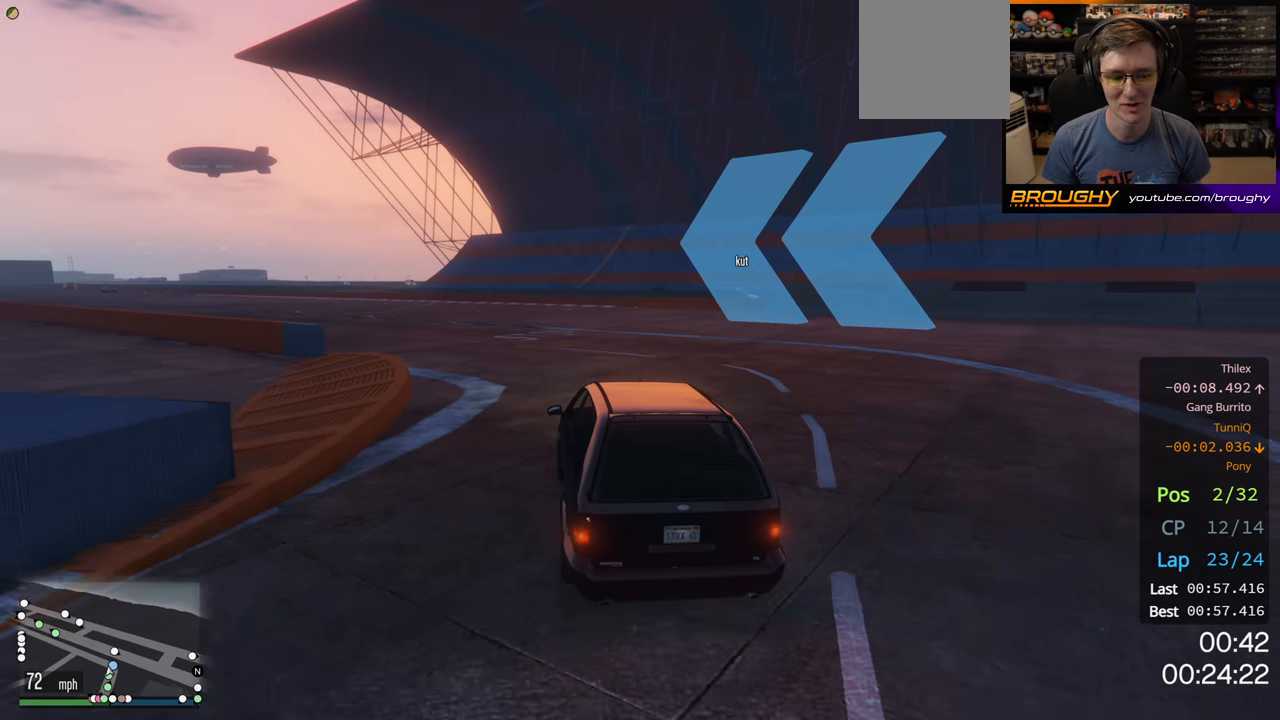
{"buttons": ["R2"], "left_stick": "up-left", "right_stick": "center", "events": [[17, "left_stick", "center"], [167, "left_stick", "up-left"], [350, "left_stick", "center"], [417, "left_stick", "up-left"]]}
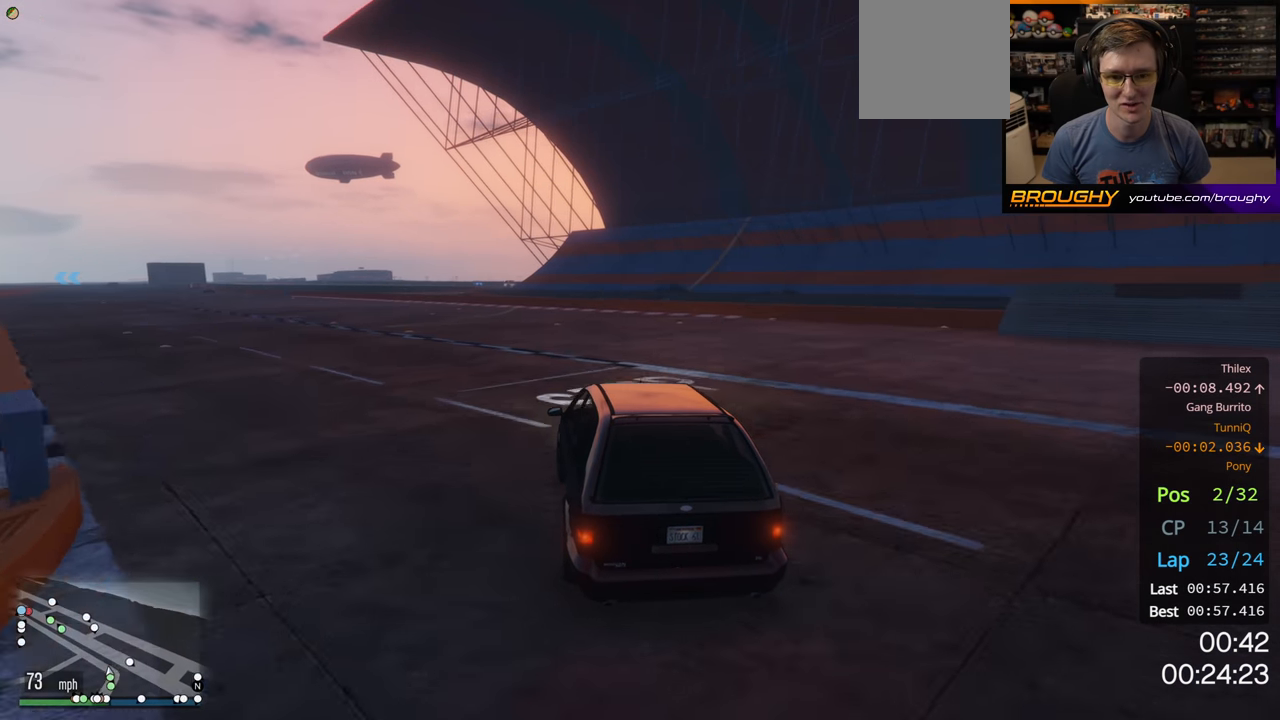
{"buttons": ["R2"], "left_stick": "up-left", "right_stick": "center", "events": [[83, "left_stick", "center"], [217, "left_stick", "up-left"], [400, "left_stick", "center"], [500, "left_stick", "up-left"]]}
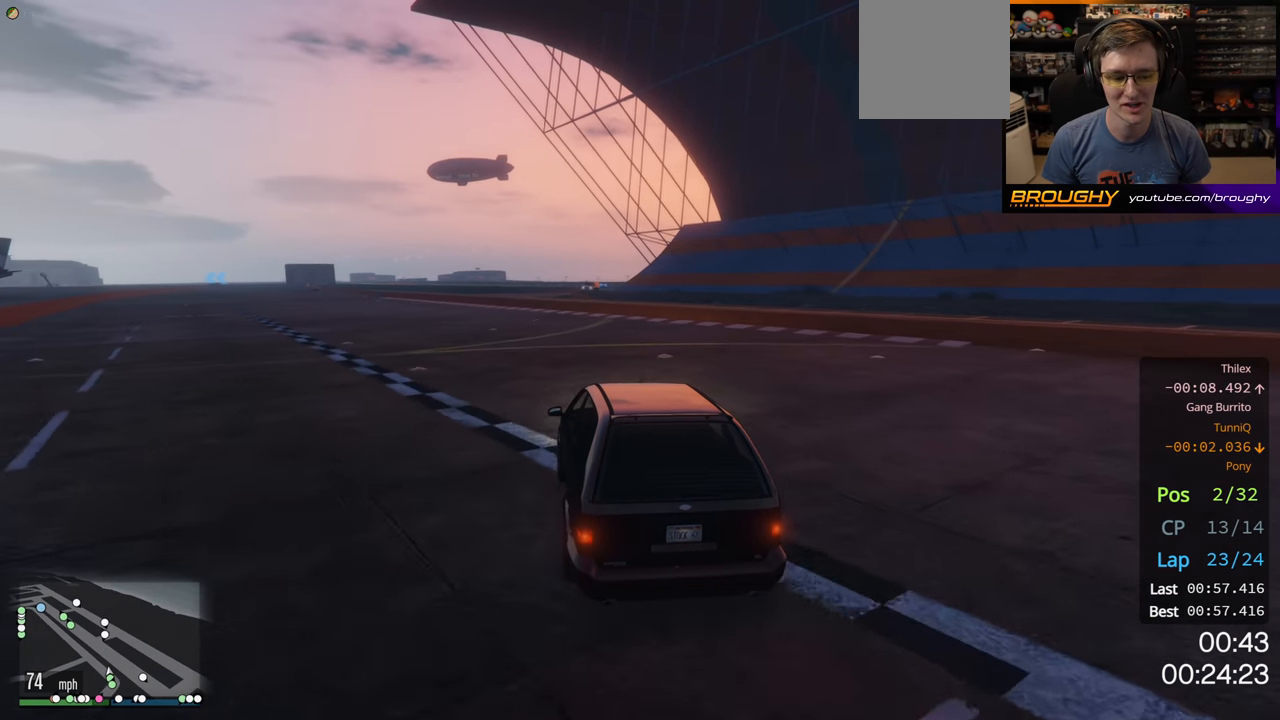
{"buttons": ["R2"], "left_stick": "center", "right_stick": "center", "events": [[150, "left_stick", "center"], [283, "left_stick", "up-left"], [450, "left_stick", "center"]]}
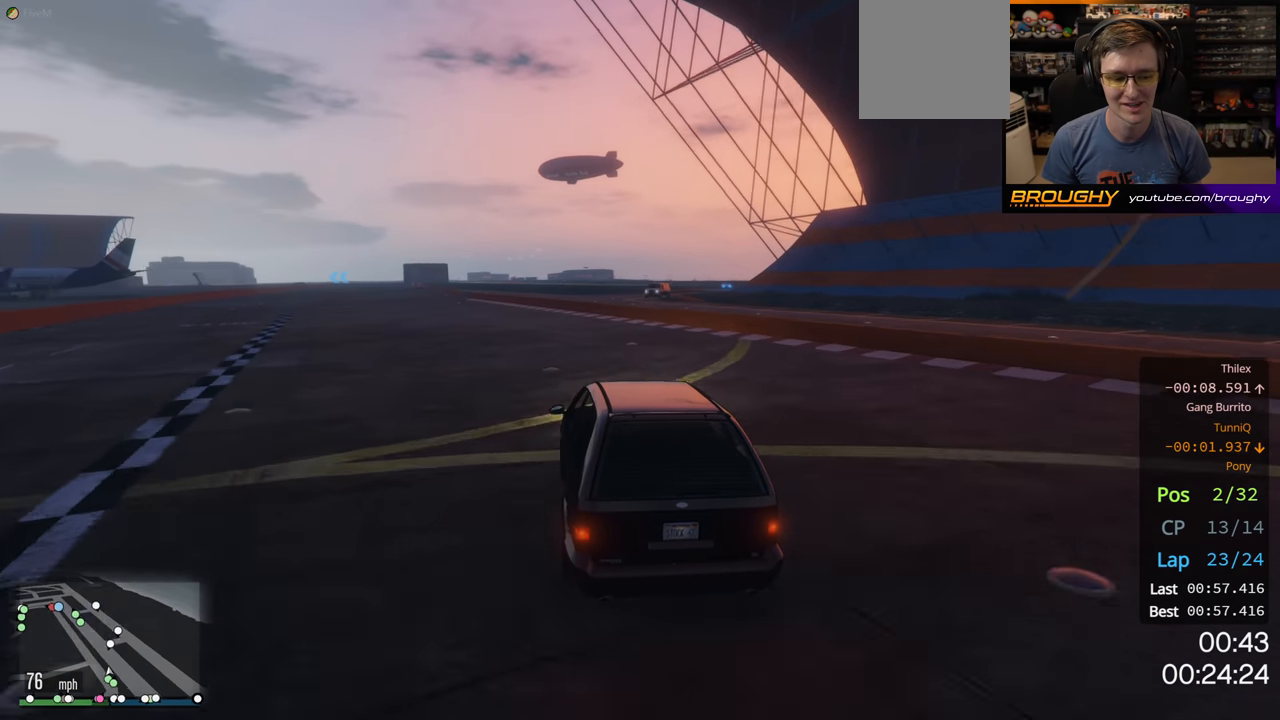
{"buttons": ["R2"], "left_stick": "up-left", "right_stick": "center", "events": [[67, "left_stick", "up-left"], [217, "left_stick", "center"], [367, "left_stick", "up-left"]]}
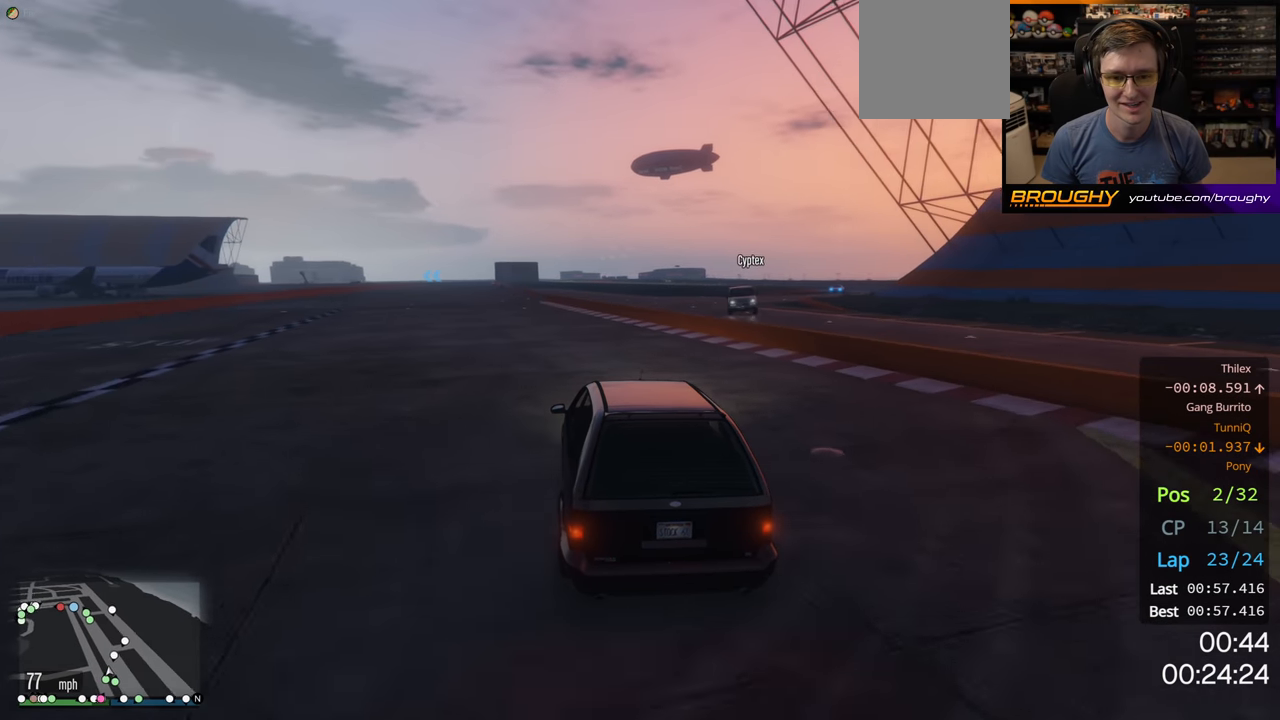
{"buttons": ["R2"], "left_stick": "center", "right_stick": "center", "events": [[17, "left_stick", "center"], [317, "left_stick", "up-left"], [450, "left_stick", "center"]]}
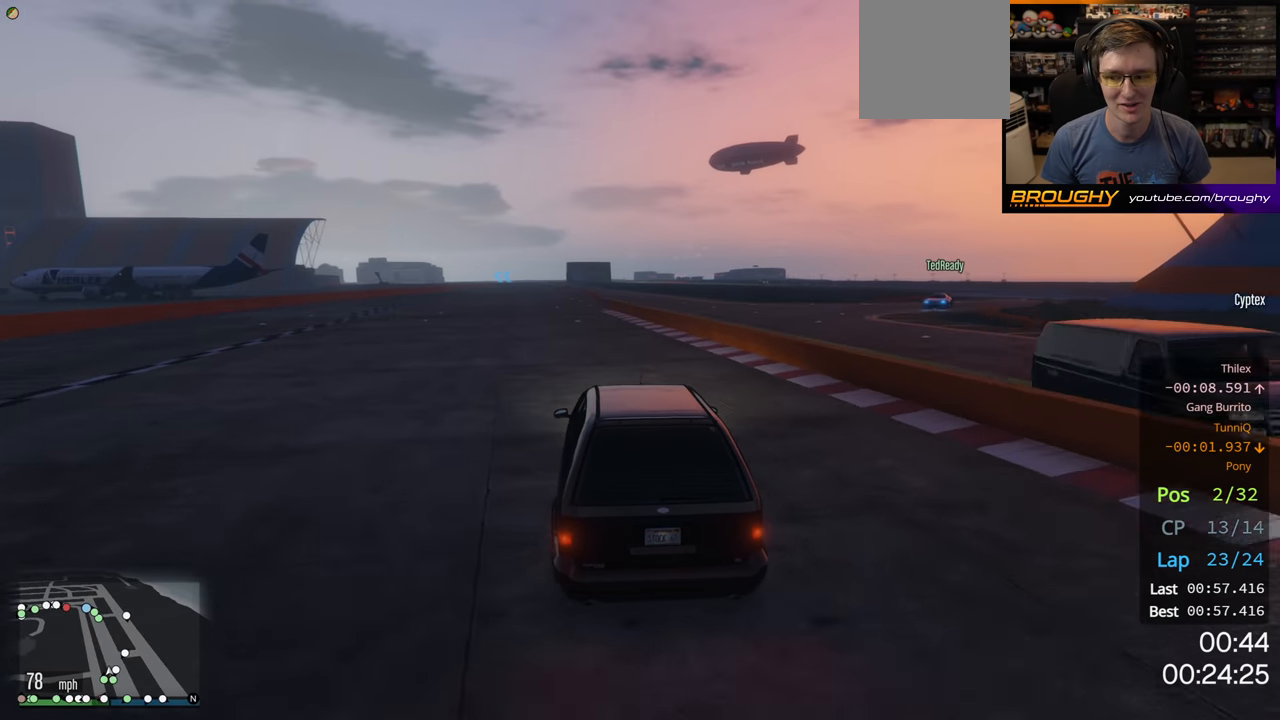
{"buttons": ["R2"], "left_stick": "up-left", "right_stick": "center", "events": [[433, "left_stick", "up-left"]]}
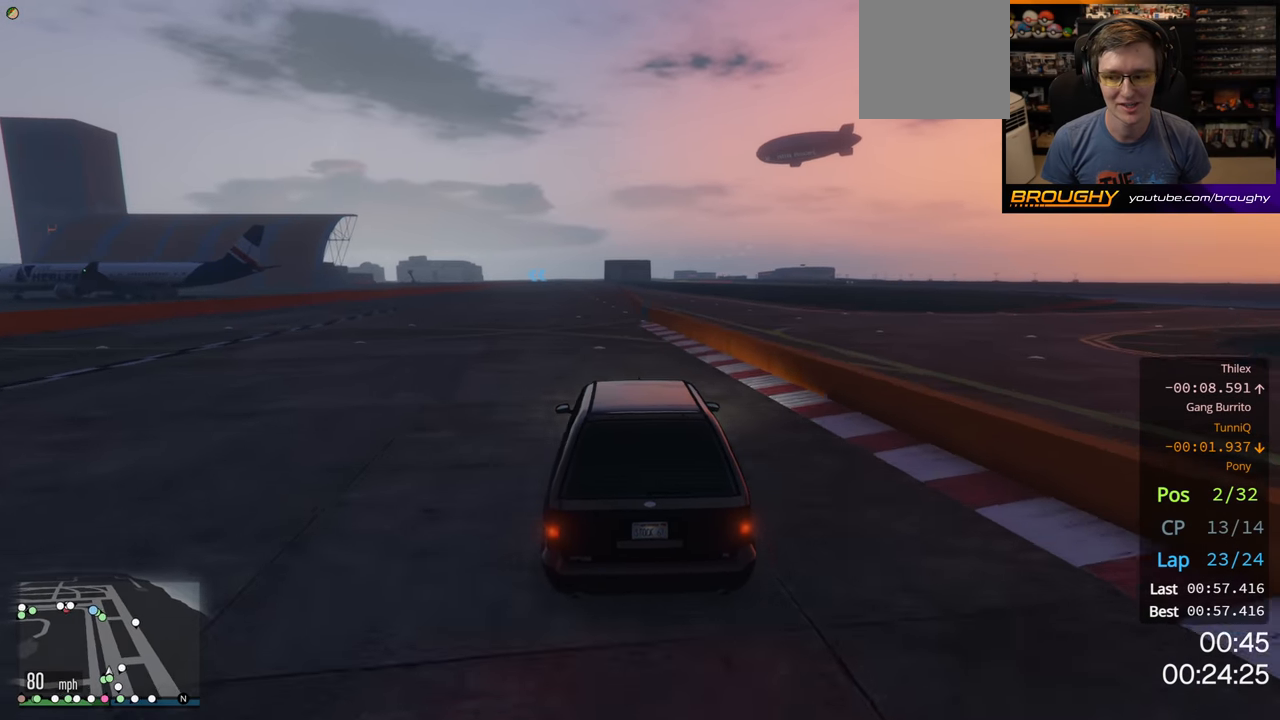
{"buttons": ["R2"], "left_stick": "center", "right_stick": "center", "events": [[50, "left_stick", "center"]]}
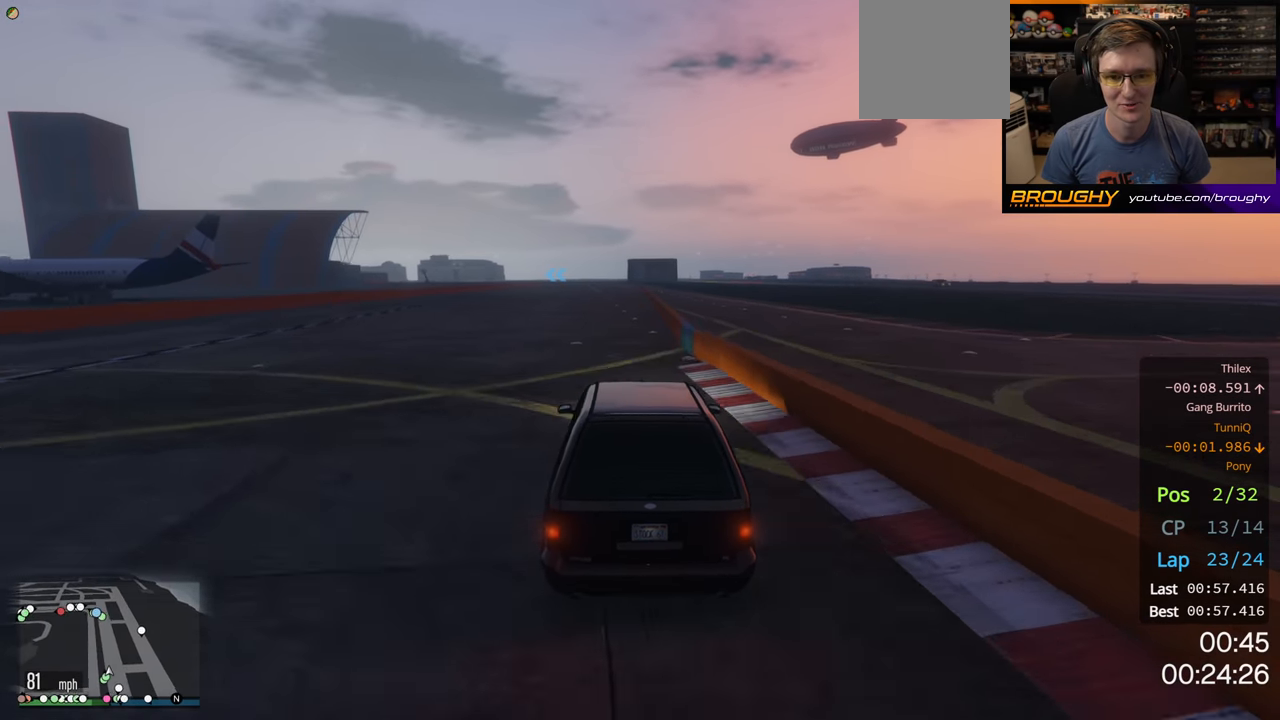
{"buttons": ["R2"], "left_stick": "center", "right_stick": "center", "events": []}
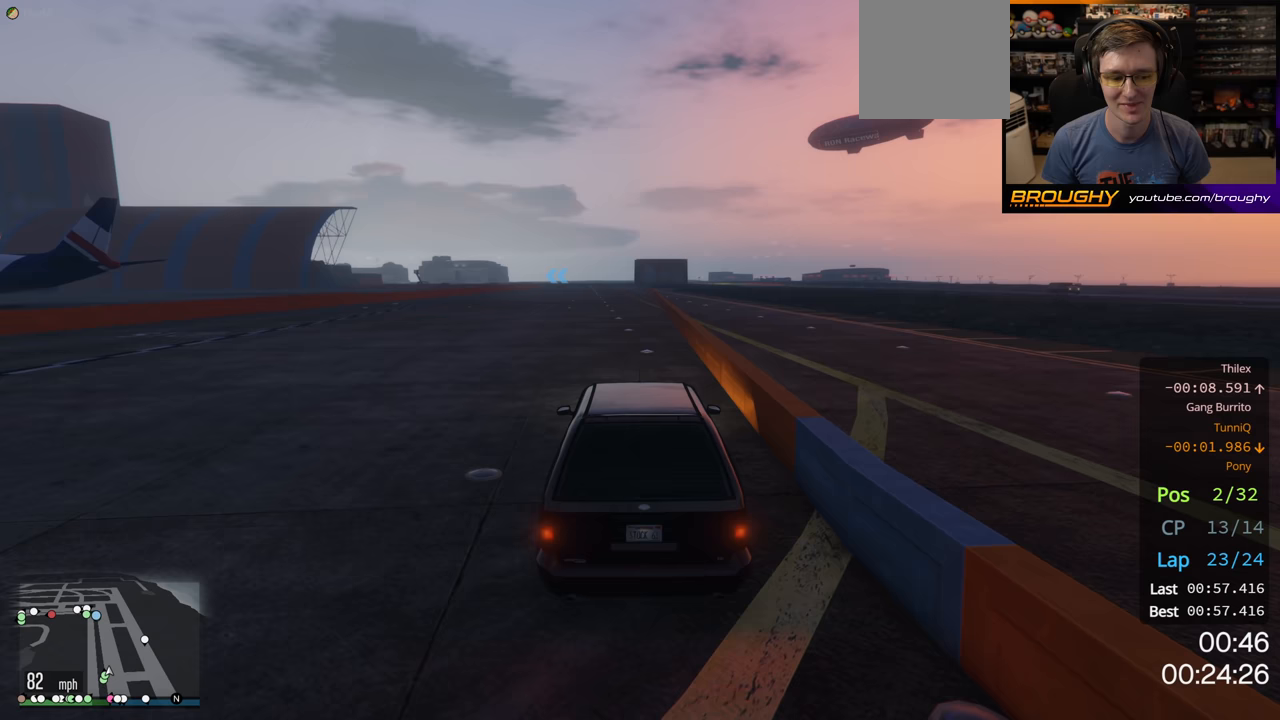
{"buttons": ["R2"], "left_stick": "center", "right_stick": "center", "events": []}
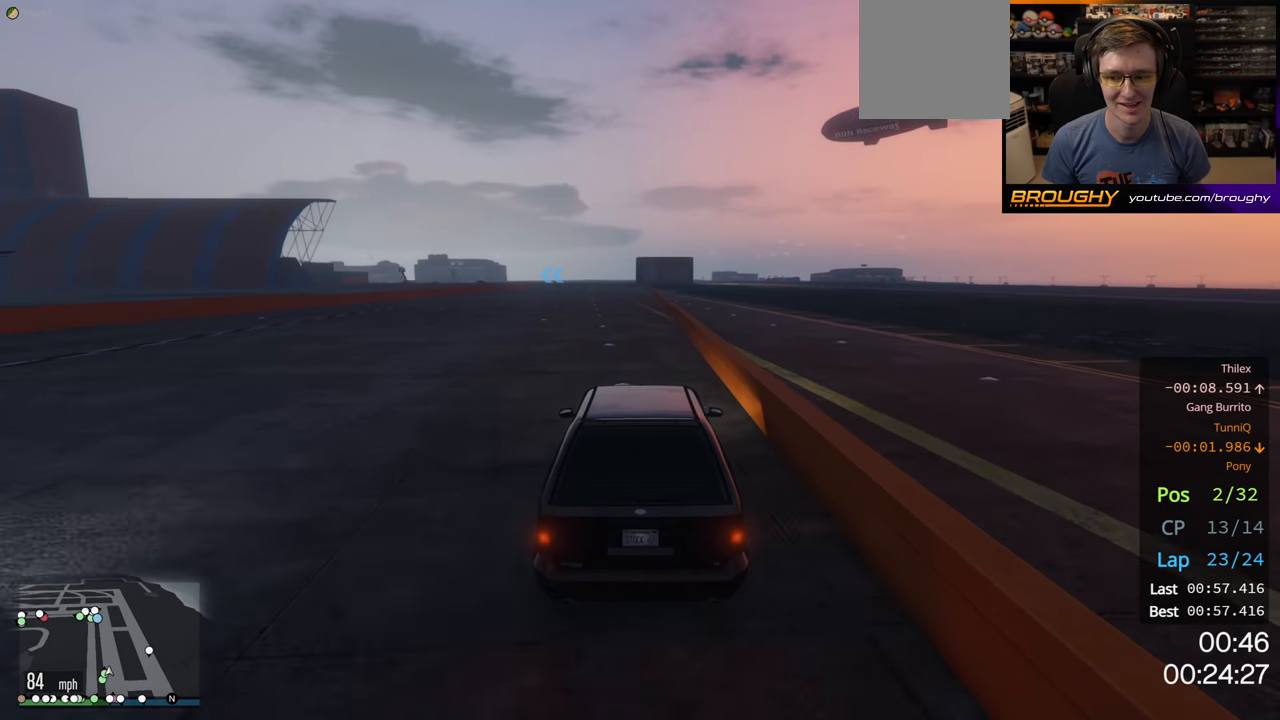
{"buttons": ["R2"], "left_stick": "center", "right_stick": "center", "events": []}
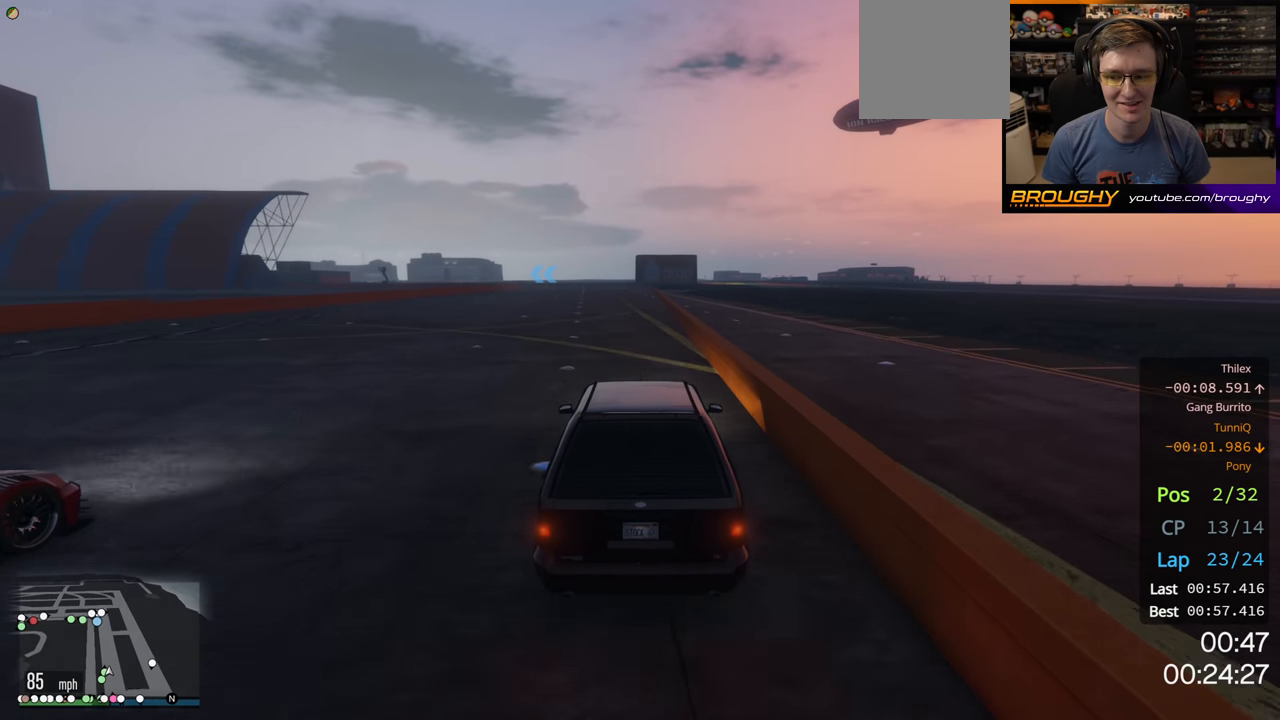
{"buttons": ["R2"], "left_stick": "center", "right_stick": "center", "events": []}
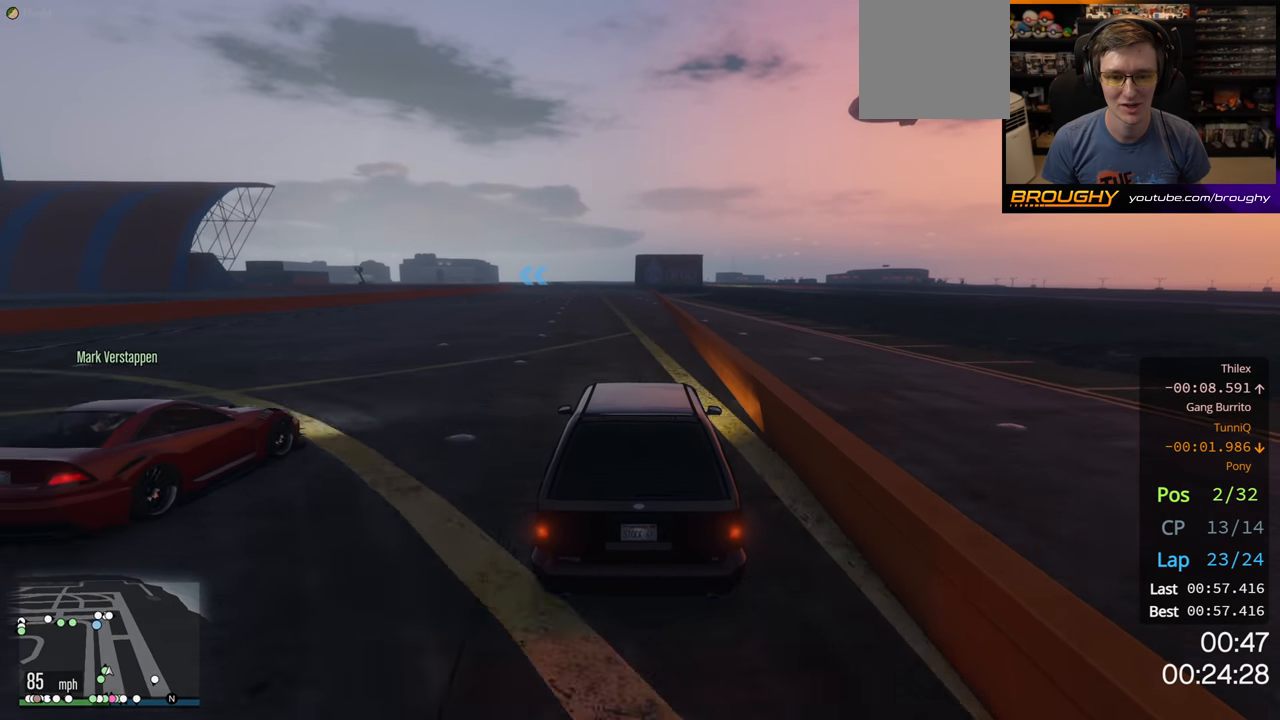
{"buttons": ["R2"], "left_stick": "center", "right_stick": "center", "events": []}
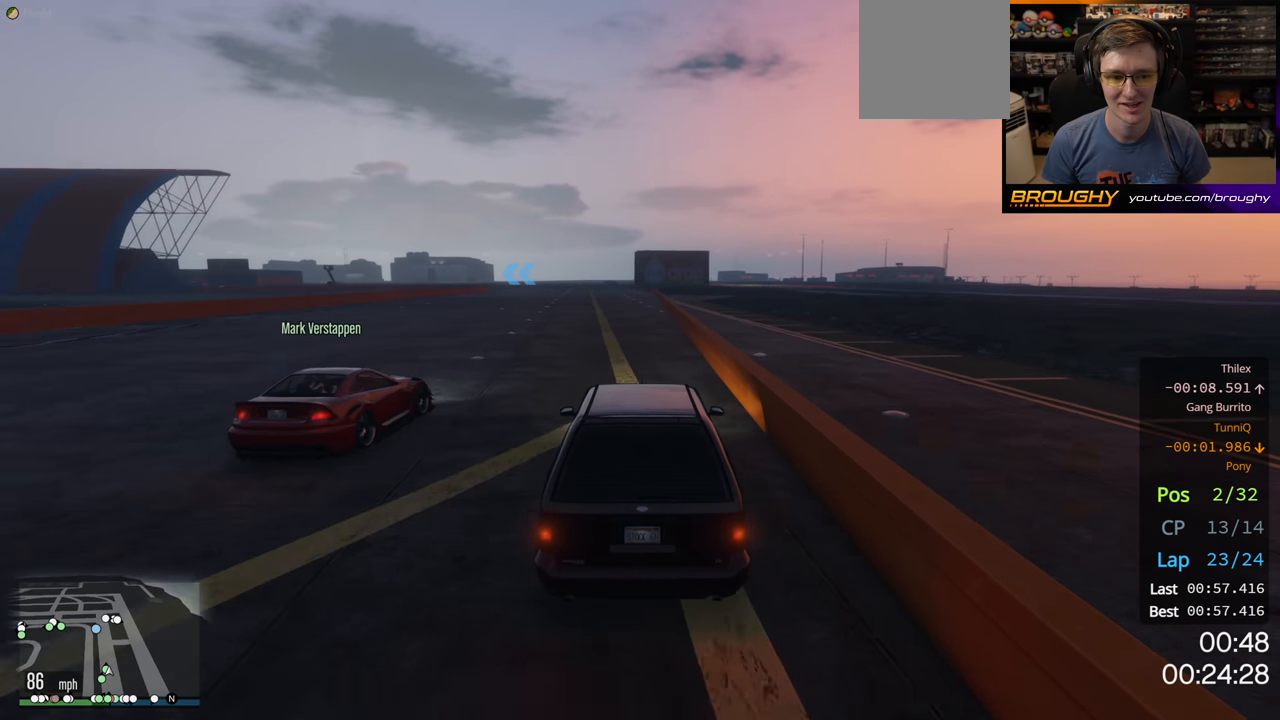
{"buttons": ["R2"], "left_stick": "center", "right_stick": "center", "events": []}
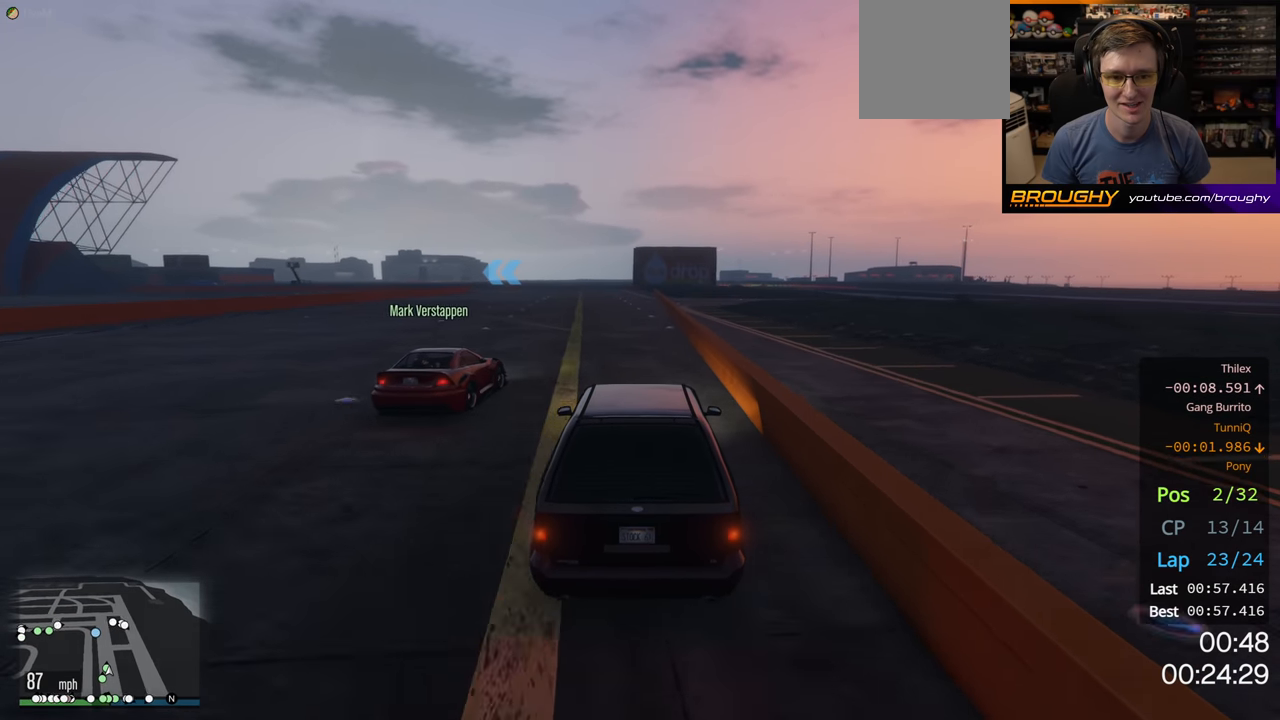
{"buttons": ["R2"], "left_stick": "center", "right_stick": "center", "events": []}
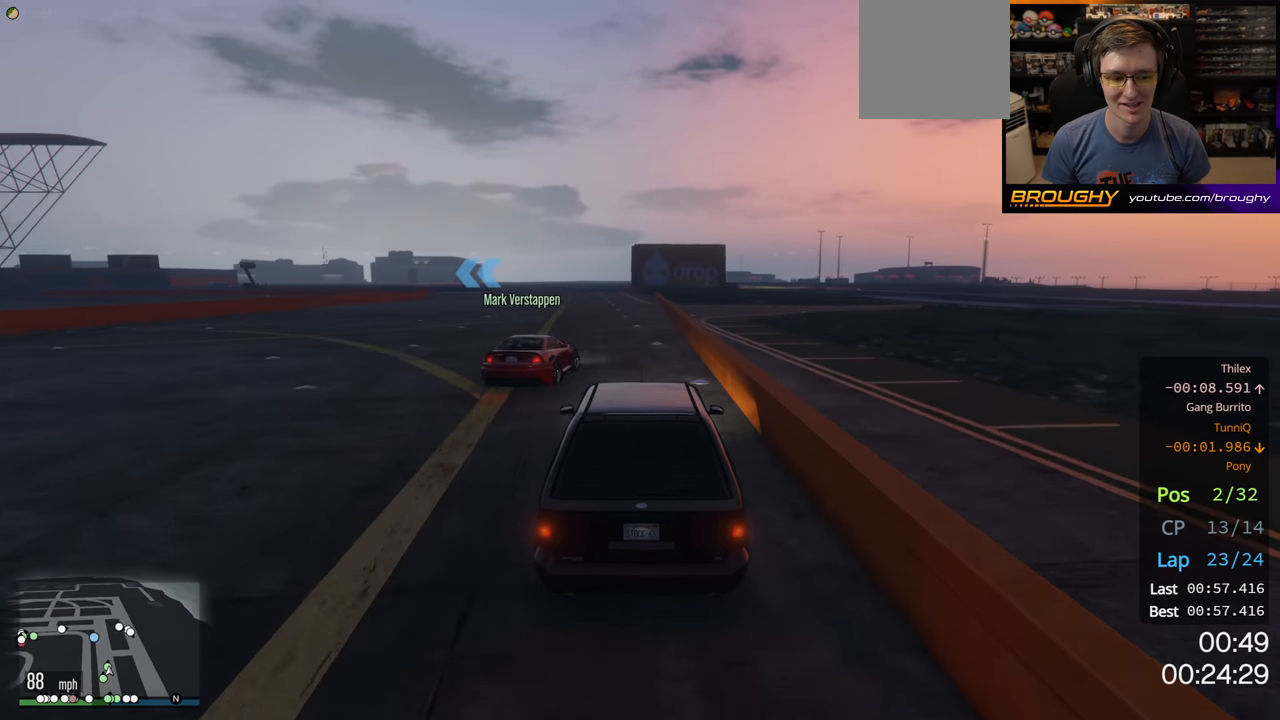
{"buttons": ["R2"], "left_stick": "center", "right_stick": "center", "events": []}
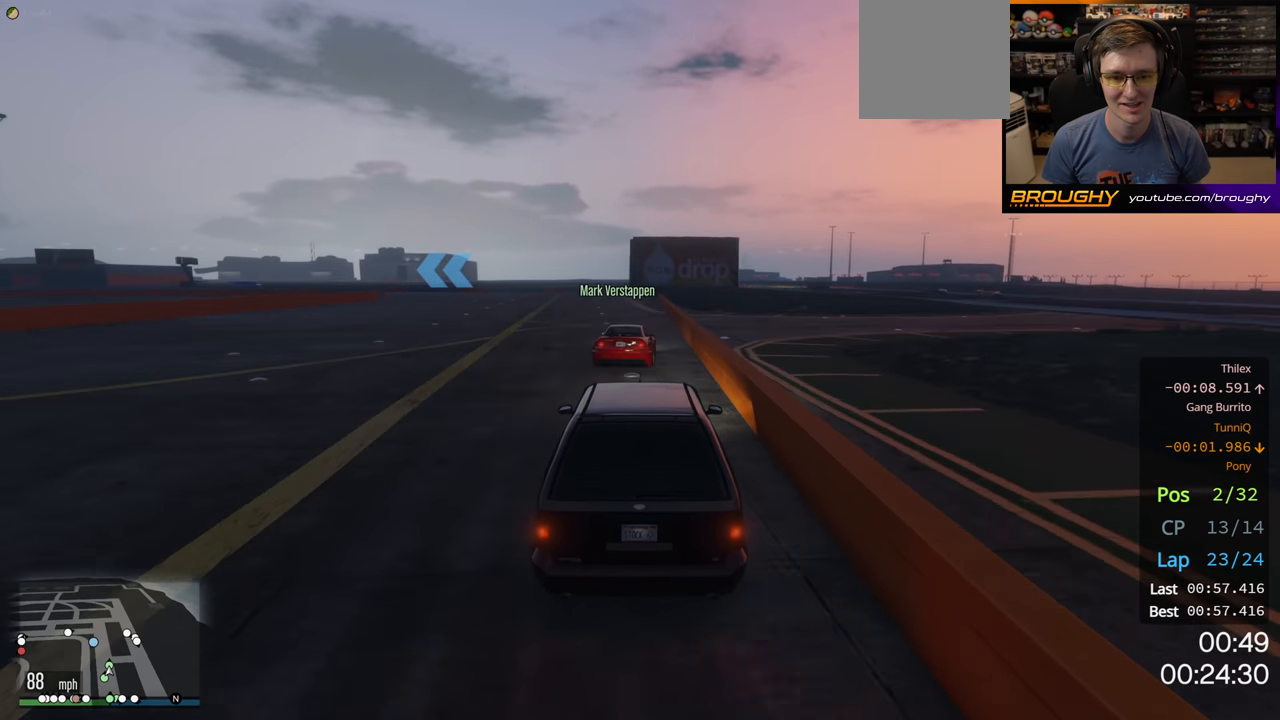
{"buttons": ["R2"], "left_stick": "up-left", "right_stick": "center", "events": [[250, "left_stick", "up-left"]]}
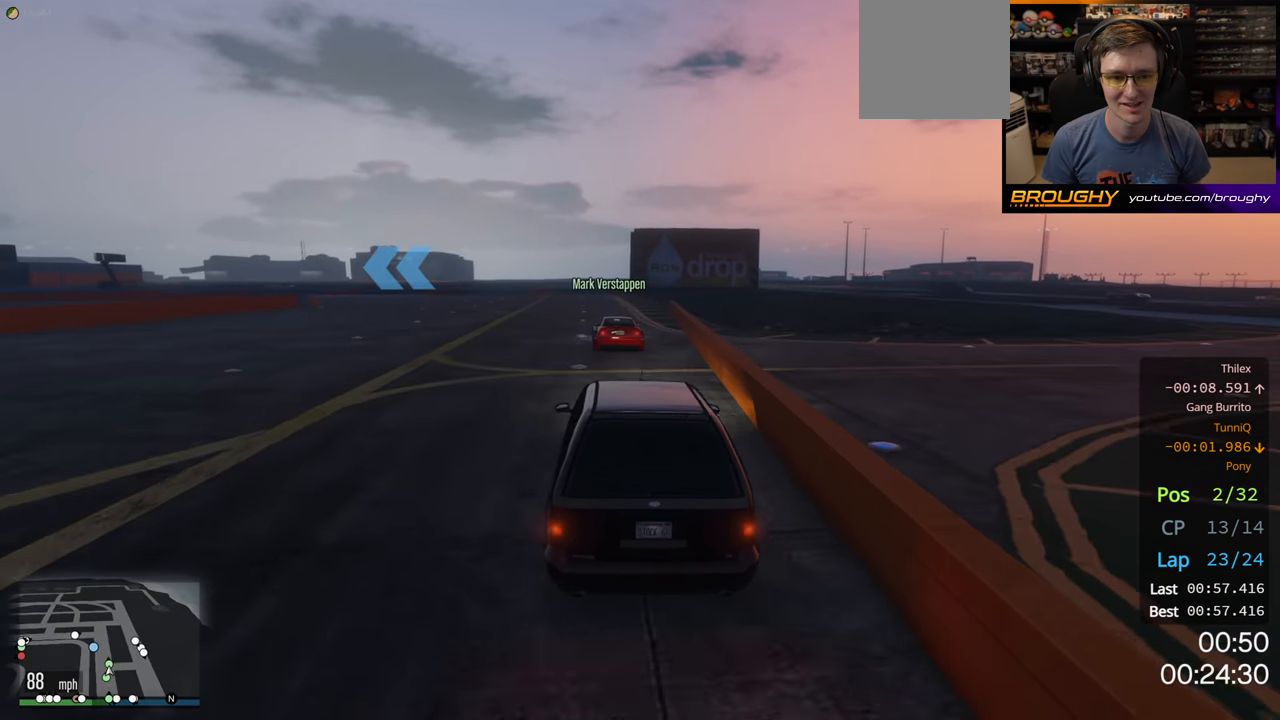
{"buttons": ["R2"], "left_stick": "up-left", "right_stick": "center", "events": []}
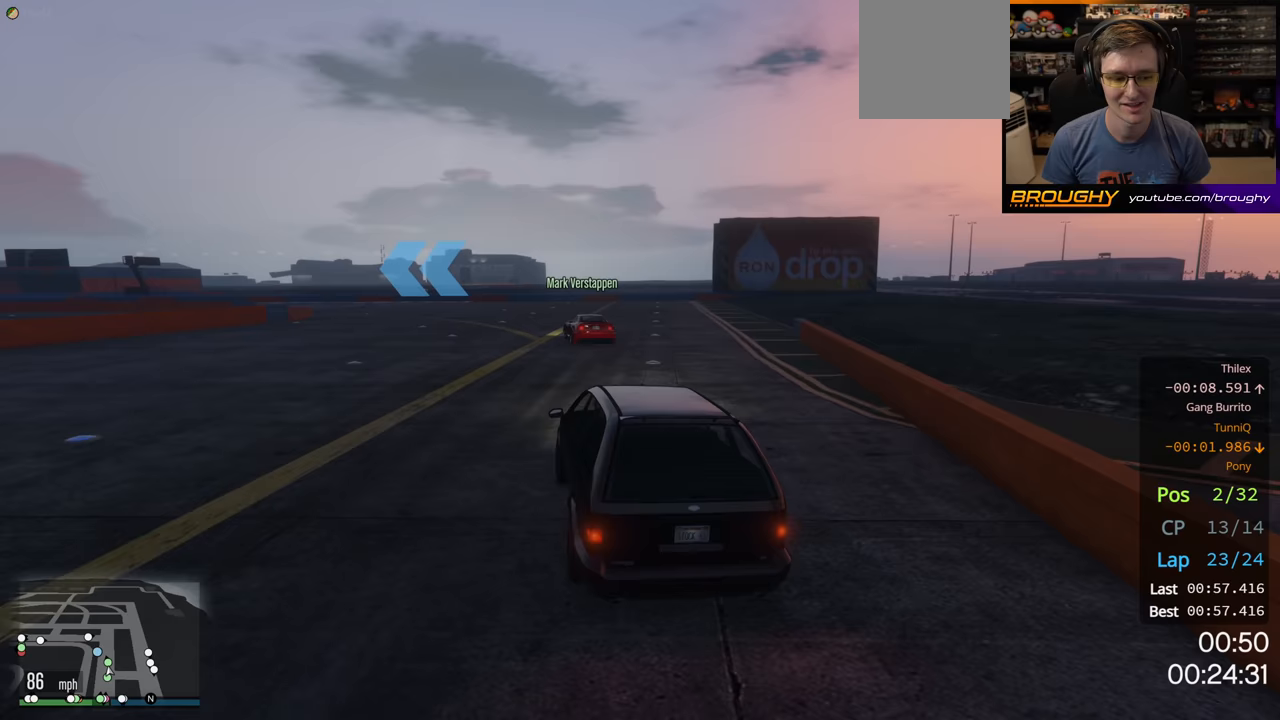
{"buttons": ["R2"], "left_stick": "up-left", "right_stick": "center", "events": [[333, "left_stick", "center"], [417, "left_stick", "up-left"]]}
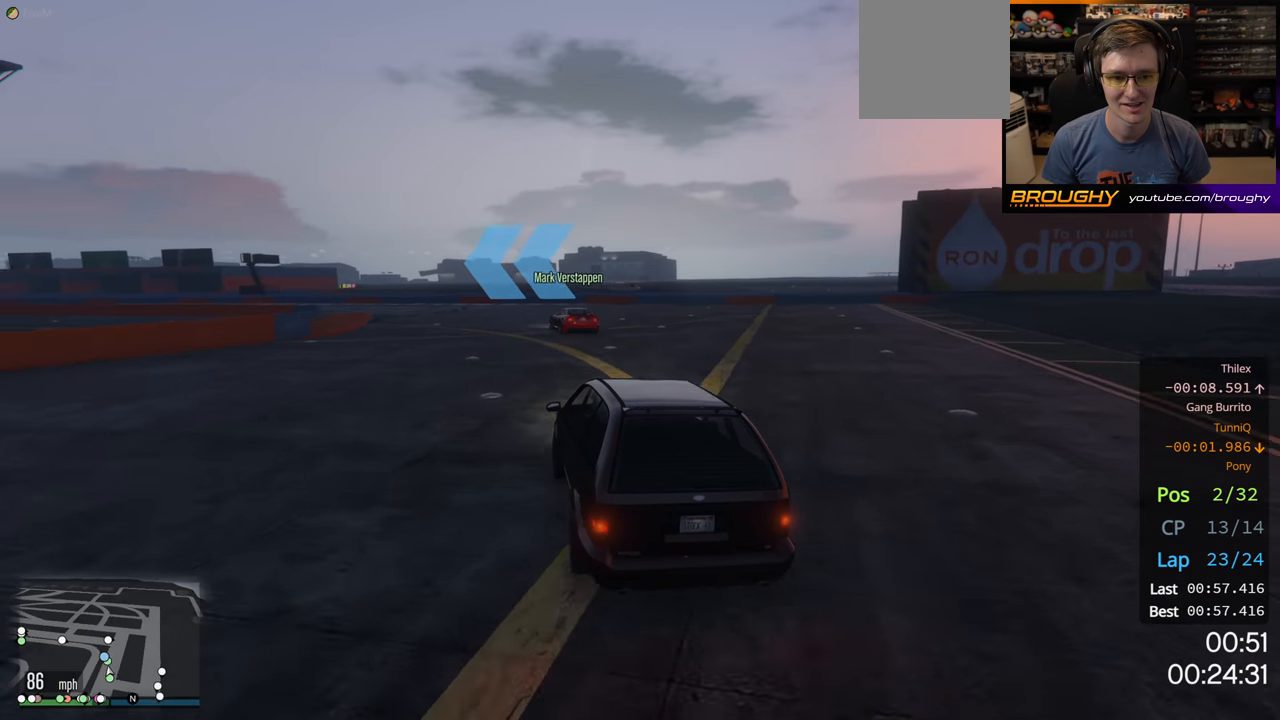
{"buttons": ["R2"], "left_stick": "up-left", "right_stick": "center", "events": [[83, "left_stick", "center"], [183, "left_stick", "up-left"]]}
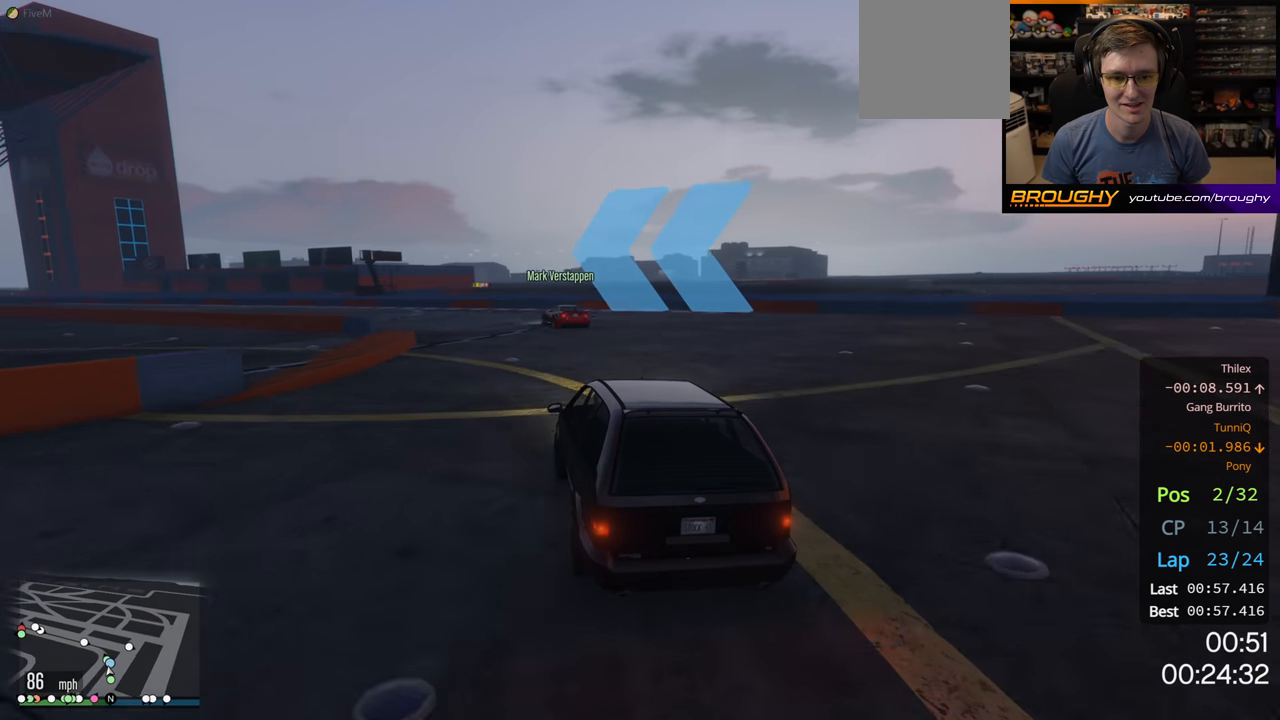
{"buttons": ["R2"], "left_stick": "up-left", "right_stick": "center", "events": []}
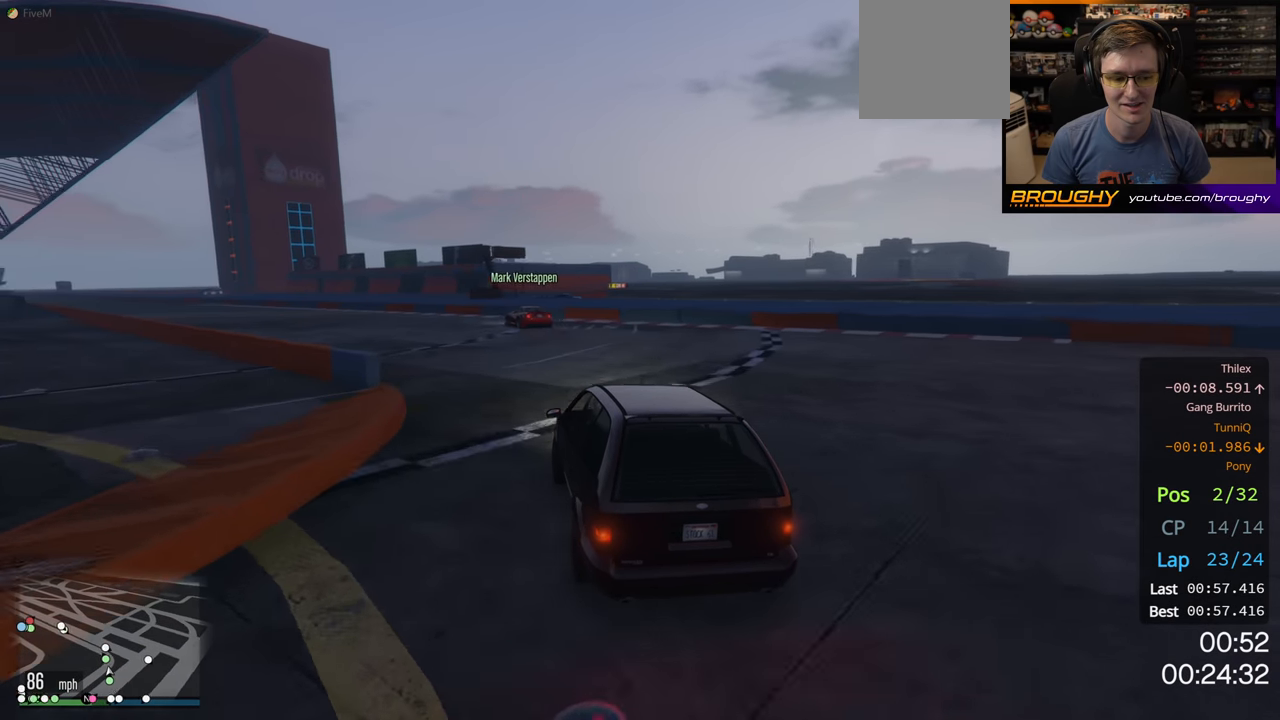
{"buttons": ["R2"], "left_stick": "up-left", "right_stick": "center", "events": []}
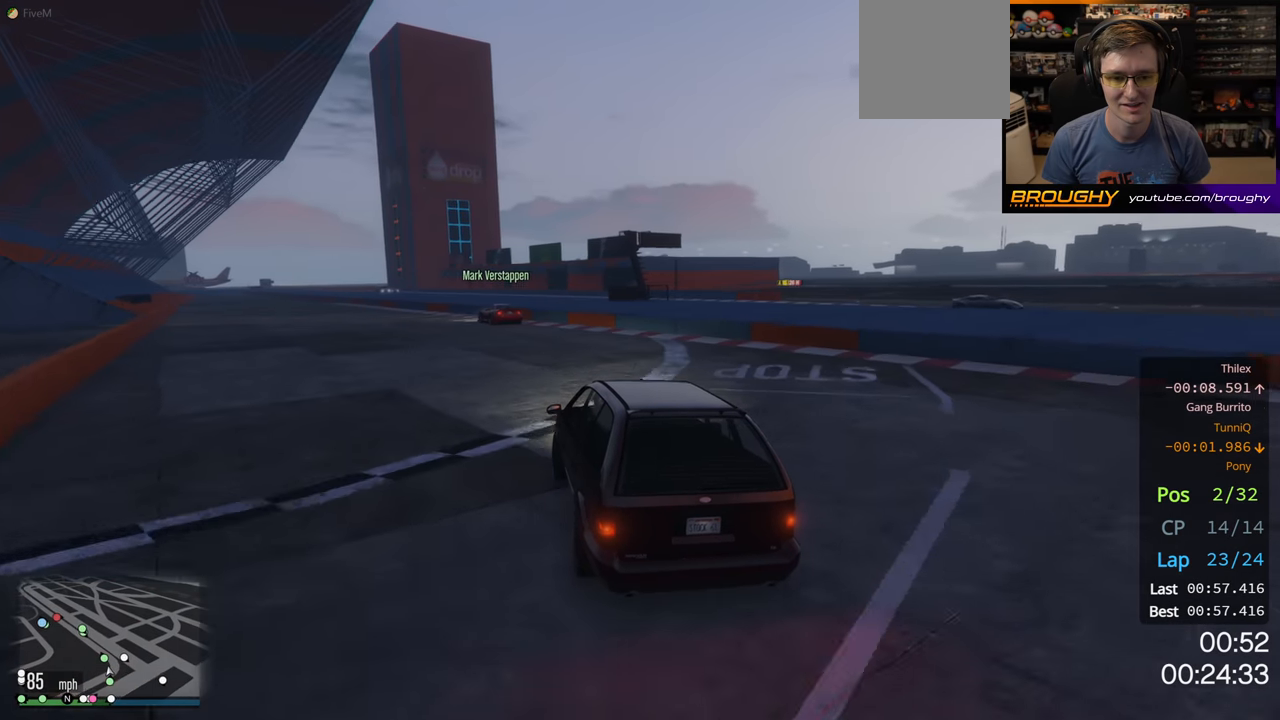
{"buttons": ["R2"], "left_stick": "up-left", "right_stick": "center", "events": [[67, "left_stick", "center"], [217, "left_stick", "up-left"], [400, "left_stick", "center"], [500, "left_stick", "up-left"]]}
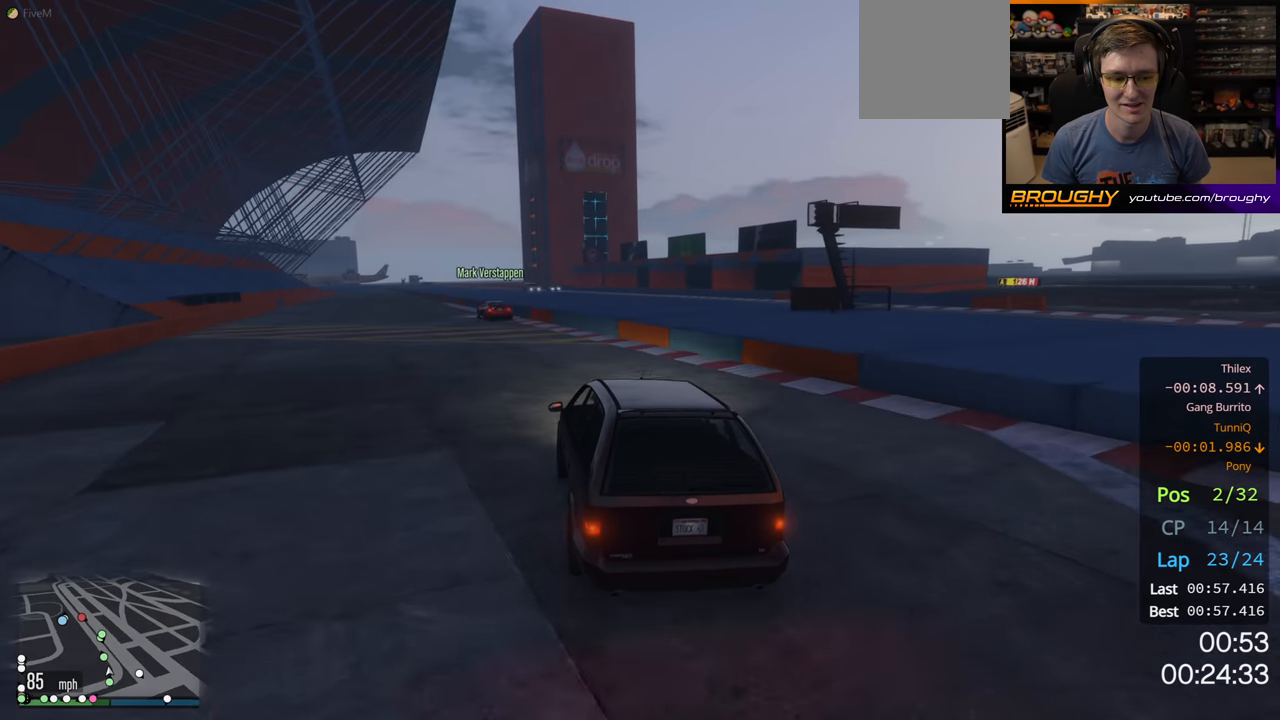
{"buttons": ["R2"], "left_stick": "center", "right_stick": "center", "events": [[150, "left_stick", "center"], [317, "left_stick", "up-left"], [467, "left_stick", "center"]]}